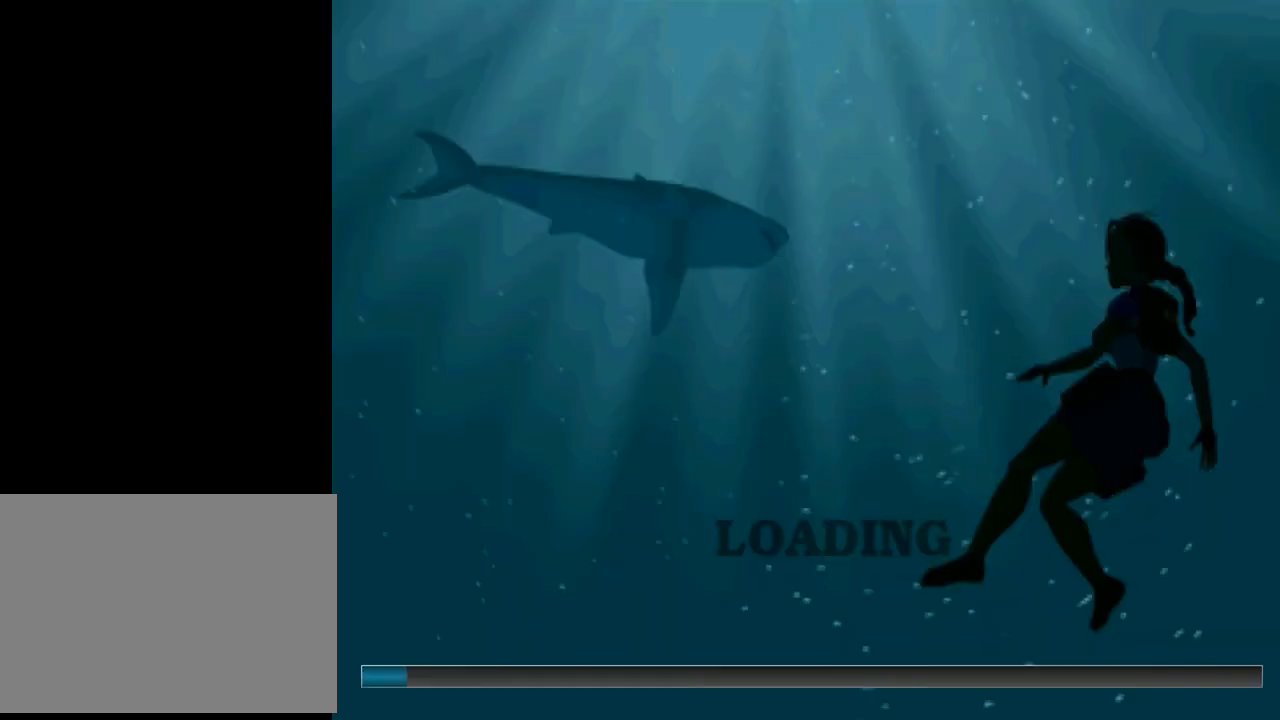
Gameplay with a controller (PlayStation layout); each line is a JSON object with the inputs held at the frame after it. "events" lists button and stick changes between this image and that frame as [ms after this image, input, new state], when the widget could be followed in between. Not read: L2 right_stick.
{"buttons": [], "left_stick": "center", "events": []}
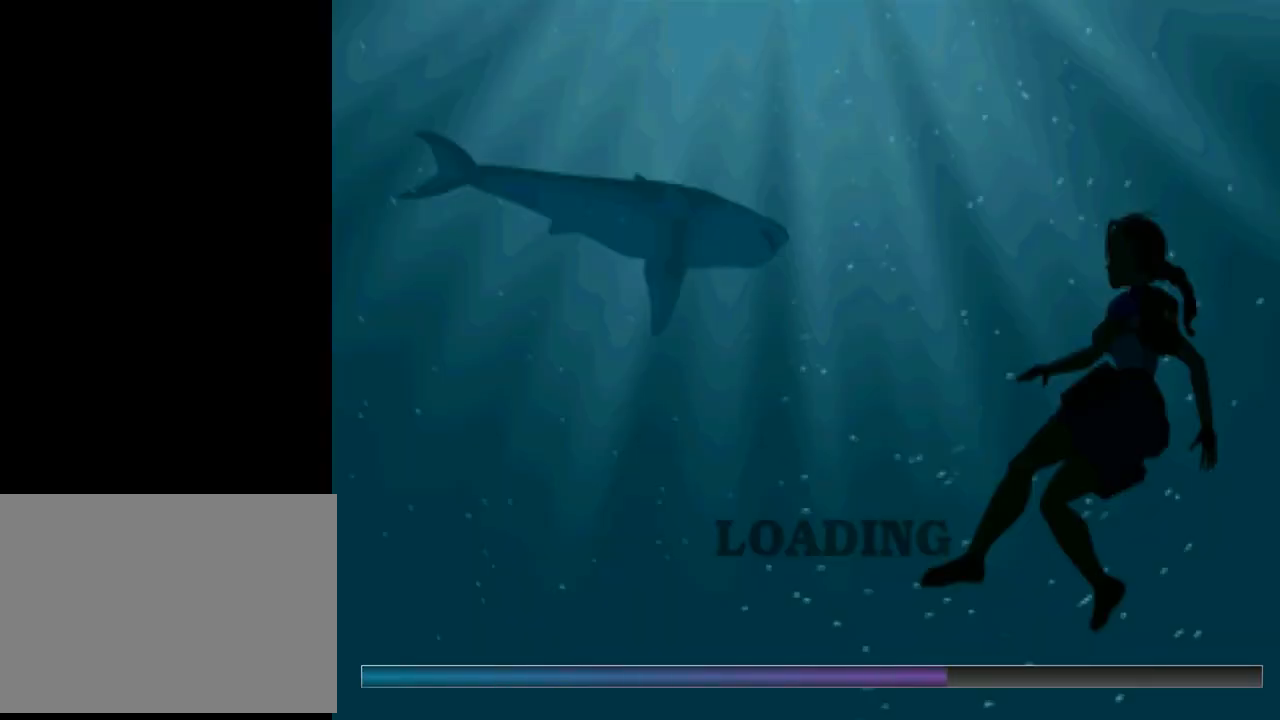
{"buttons": [], "left_stick": "center", "events": []}
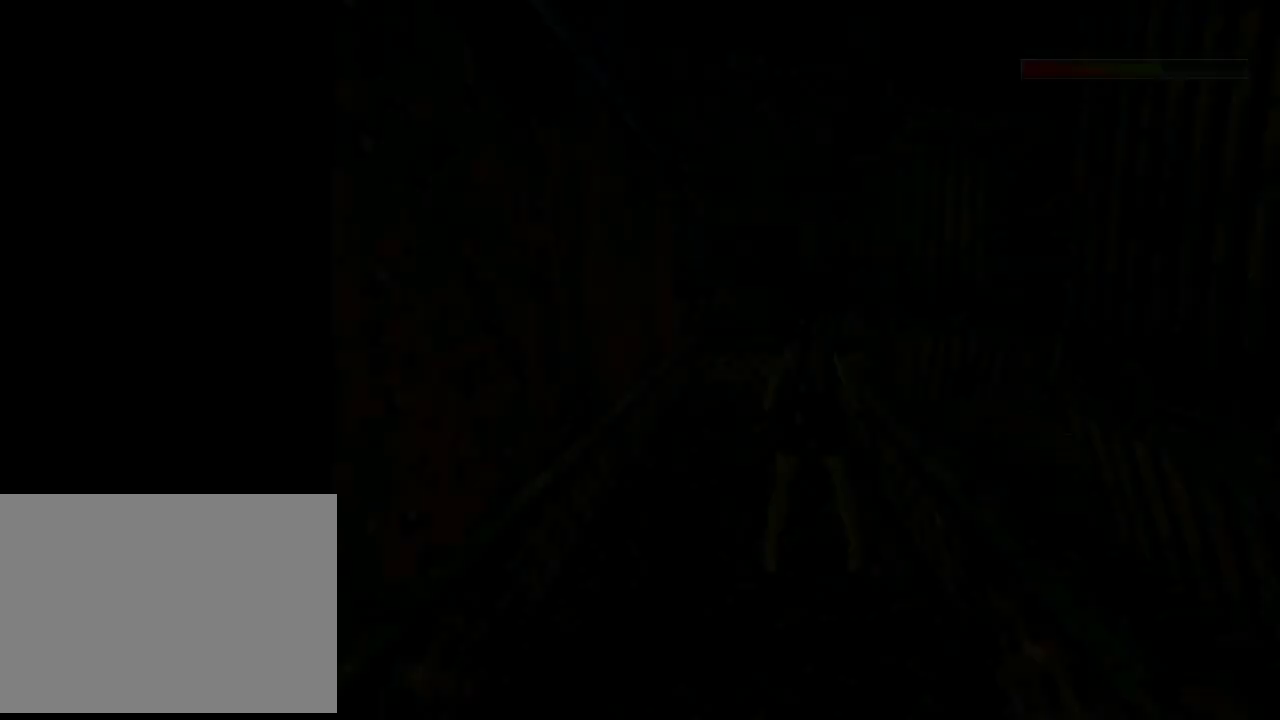
{"buttons": [], "left_stick": "center", "events": []}
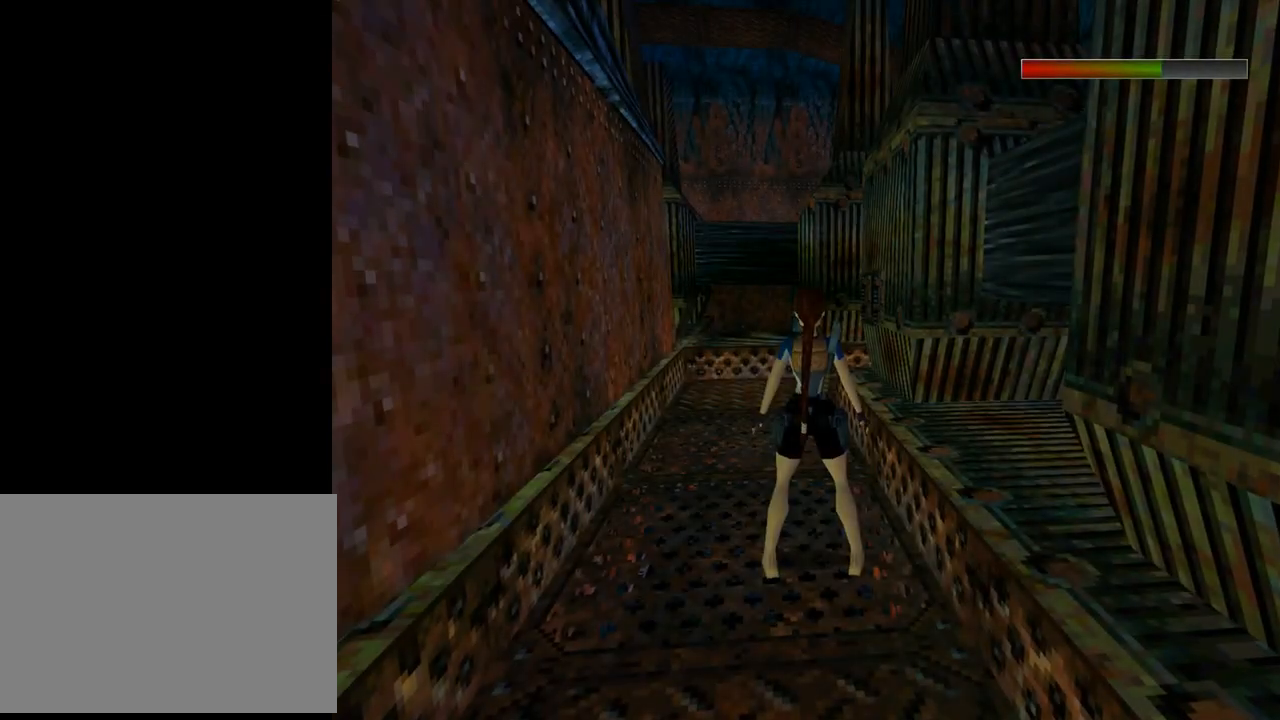
{"buttons": ["DPAD_RIGHT"], "left_stick": "center", "events": [[233, "DPAD_RIGHT", "down"]]}
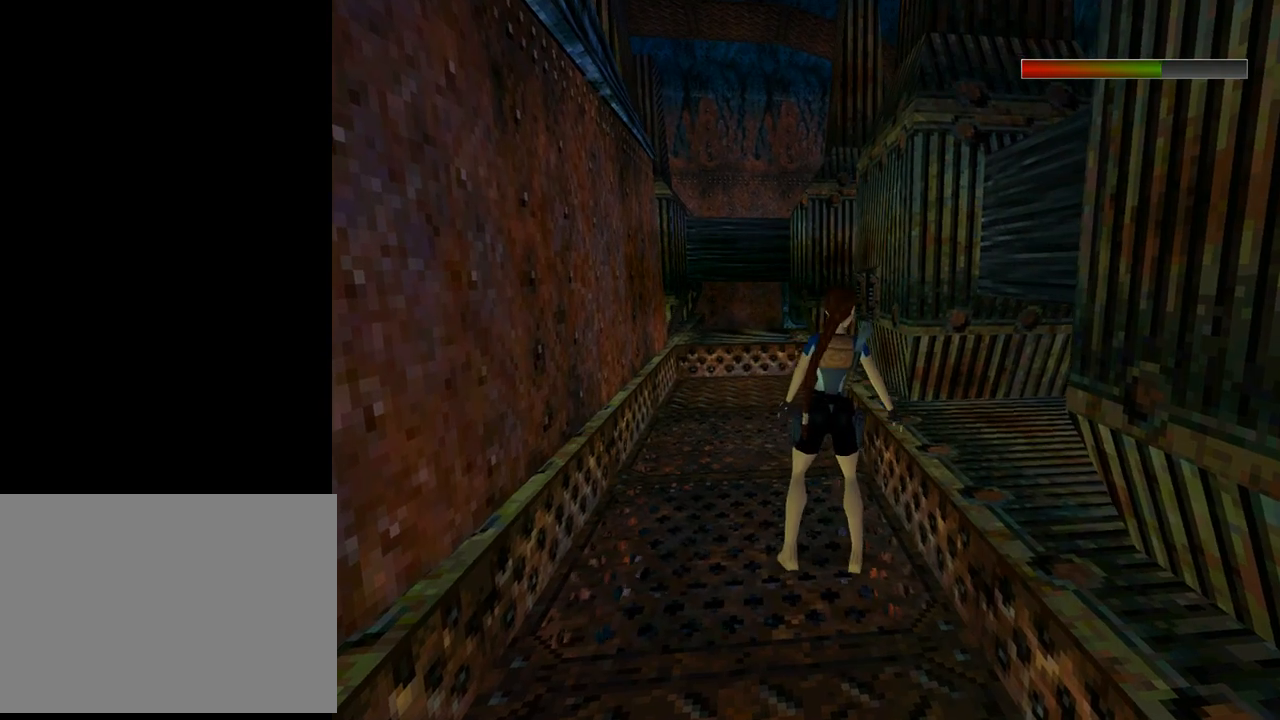
{"buttons": ["L1", "DPAD_RIGHT"], "left_stick": "center", "events": [[500, "L1", "down"]]}
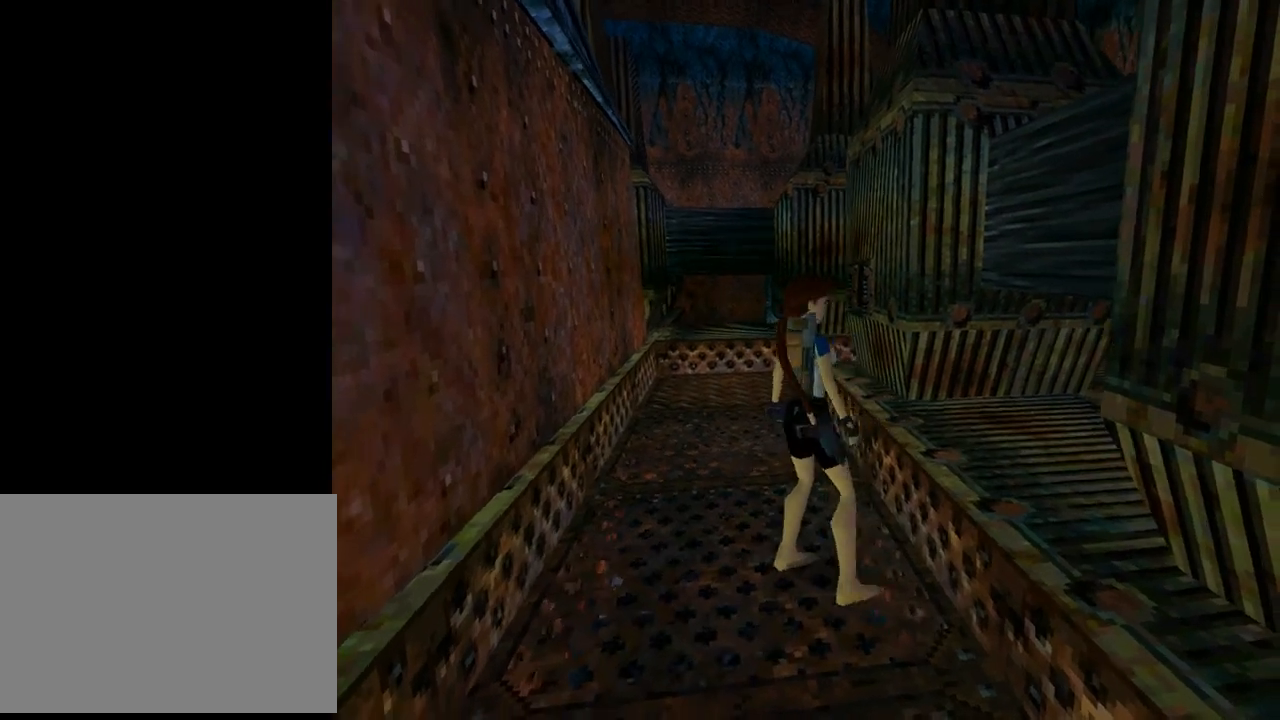
{"buttons": ["CROSS", "DPAD_UP"], "left_stick": "center", "events": [[33, "DPAD_RIGHT", "up"], [333, "DPAD_UP", "down"], [400, "CROSS", "down"], [400, "L1", "up"]]}
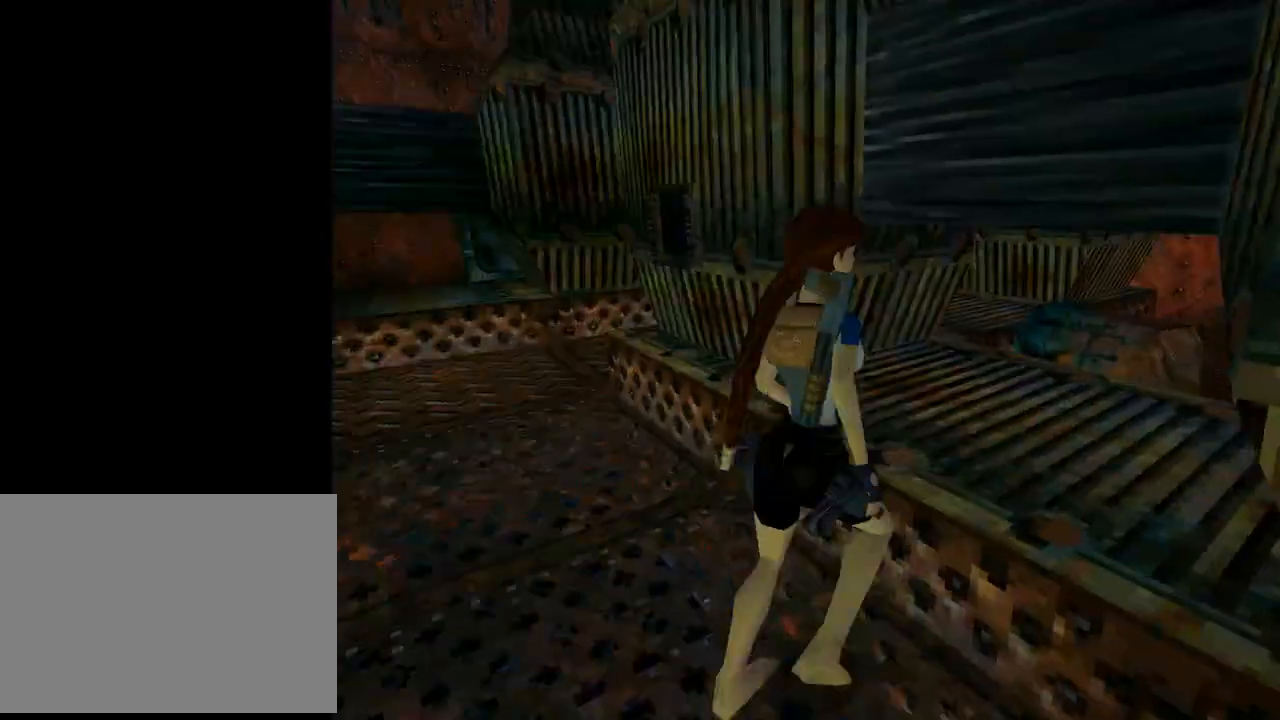
{"buttons": ["CROSS", "DPAD_RIGHT"], "left_stick": "center", "events": [[133, "DPAD_RIGHT", "down"], [500, "DPAD_UP", "up"]]}
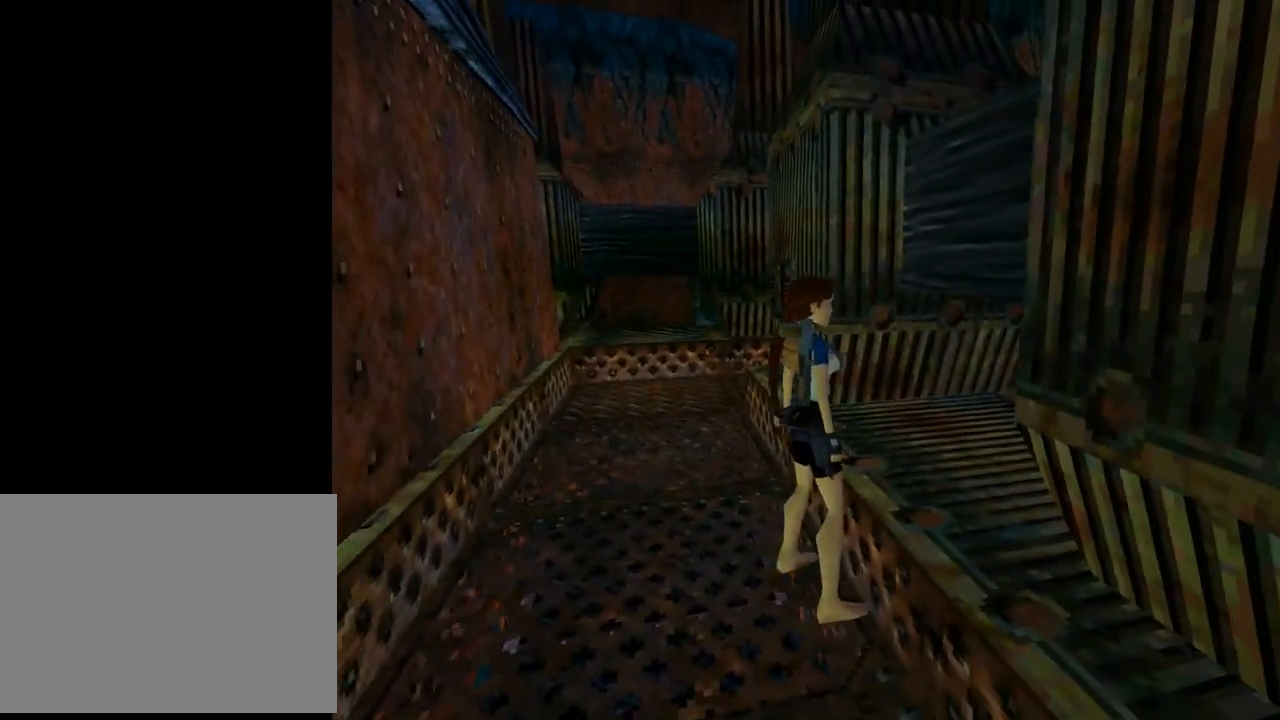
{"buttons": ["DPAD_RIGHT"], "left_stick": "center", "events": [[133, "CROSS", "up"]]}
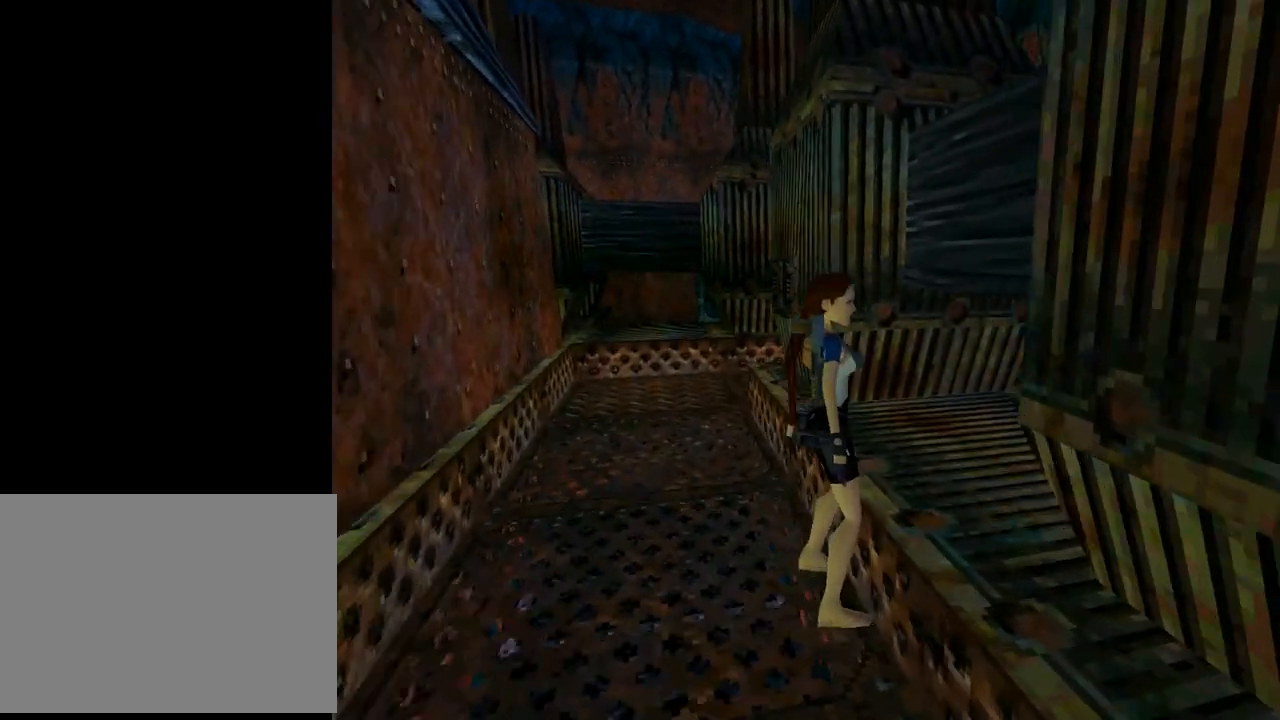
{"buttons": ["L1"], "left_stick": "center", "events": [[367, "L1", "down"], [400, "DPAD_RIGHT", "up"]]}
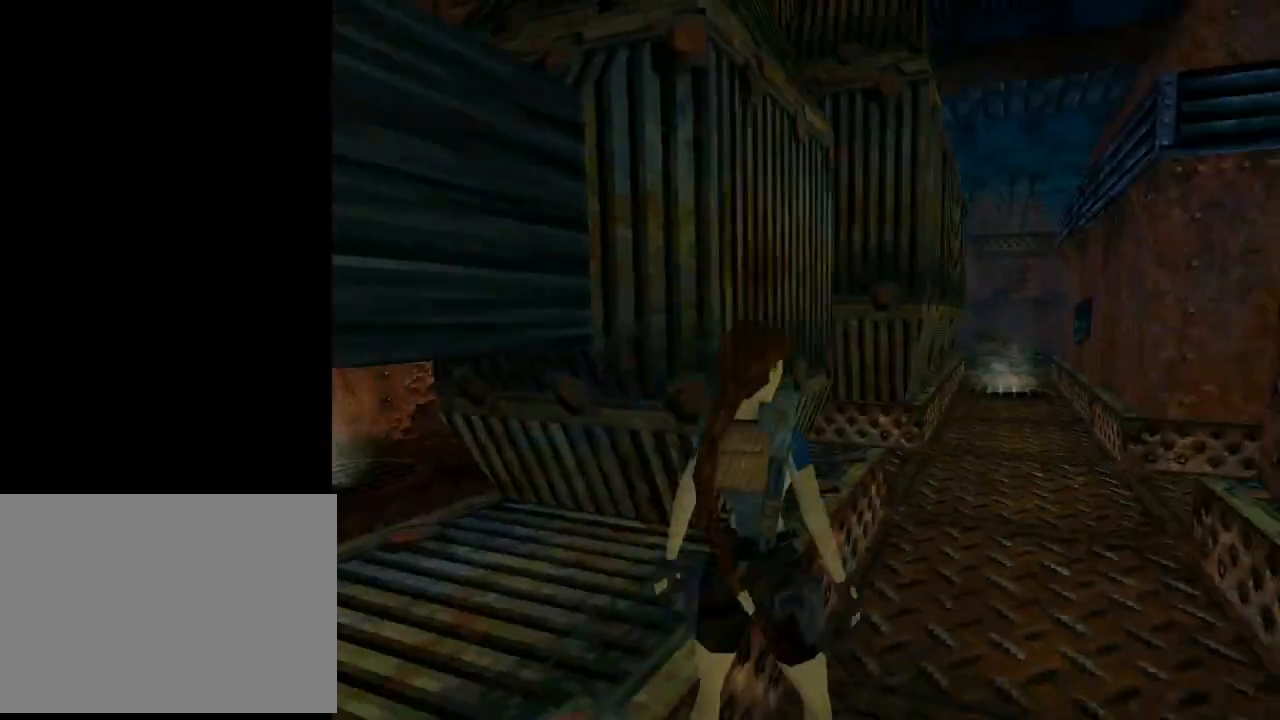
{"buttons": ["L1", "DPAD_DOWN"], "left_stick": "center", "events": [[333, "DPAD_DOWN", "down"]]}
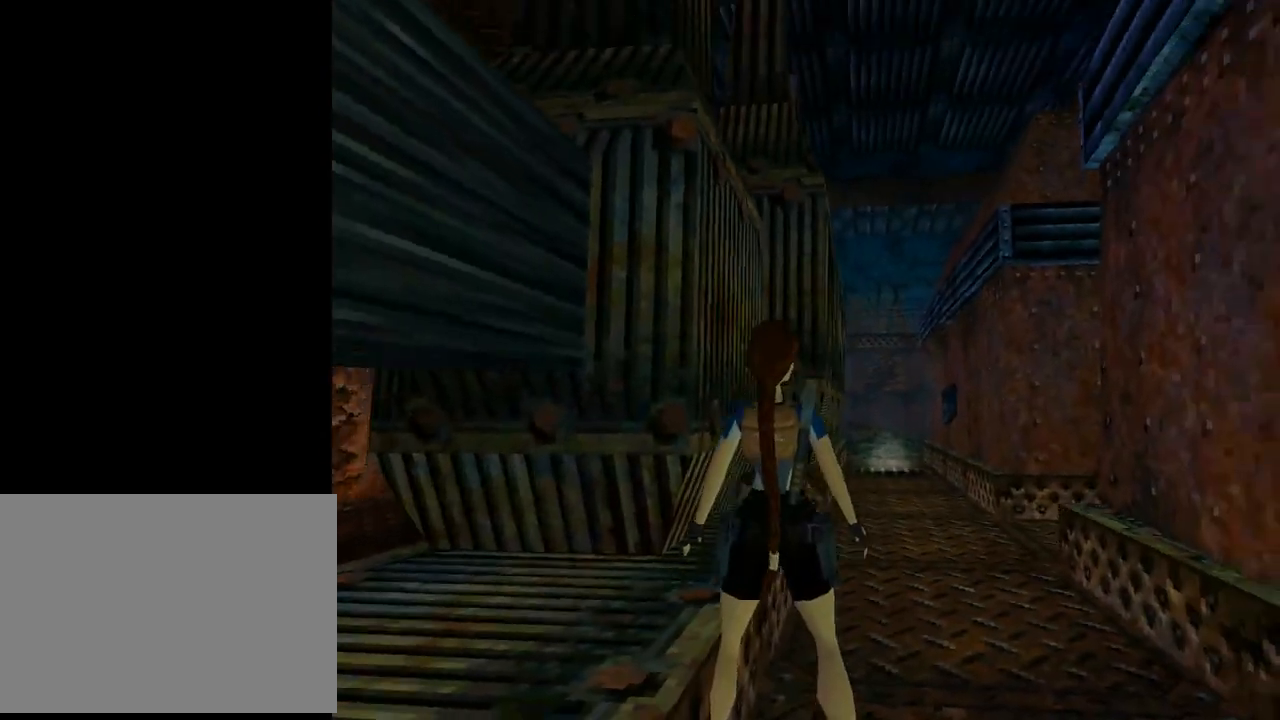
{"buttons": ["DPAD_RIGHT"], "left_stick": "center", "events": [[200, "DPAD_DOWN", "up"], [433, "DPAD_RIGHT", "down"], [500, "L1", "up"]]}
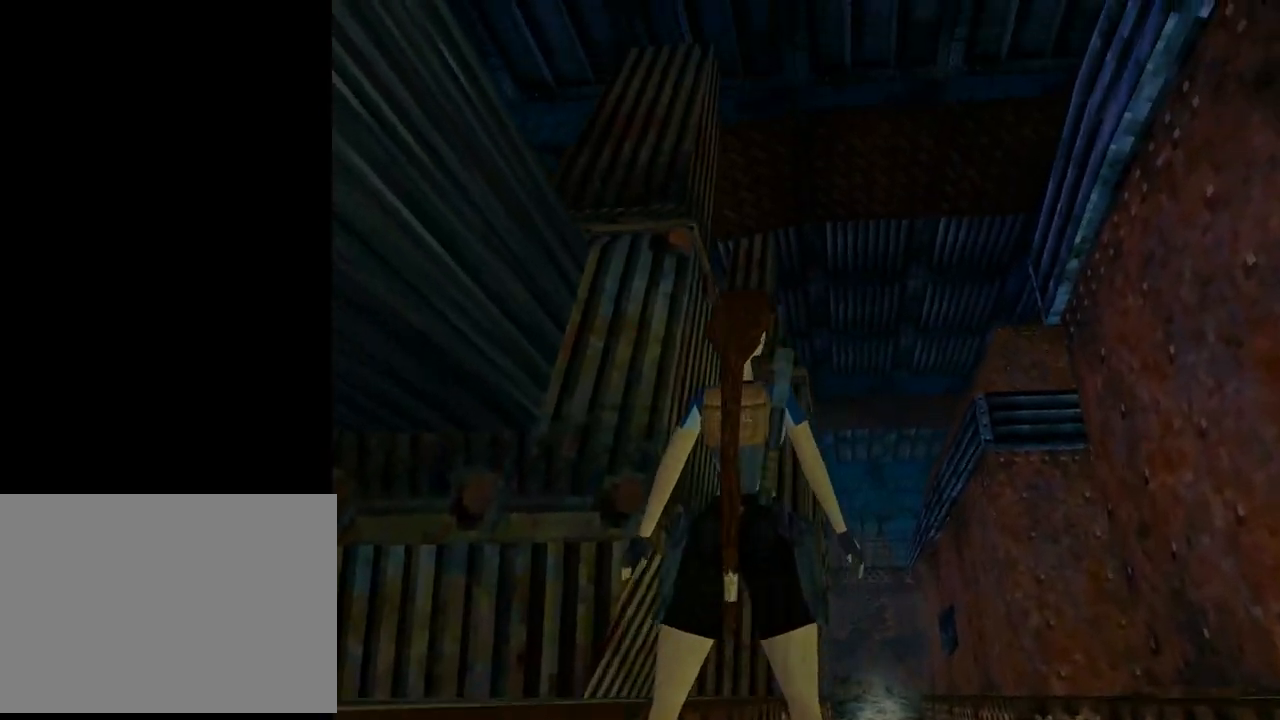
{"buttons": ["DPAD_RIGHT"], "left_stick": "center", "events": [[67, "DPAD_UP", "down"], [333, "DPAD_UP", "up"]]}
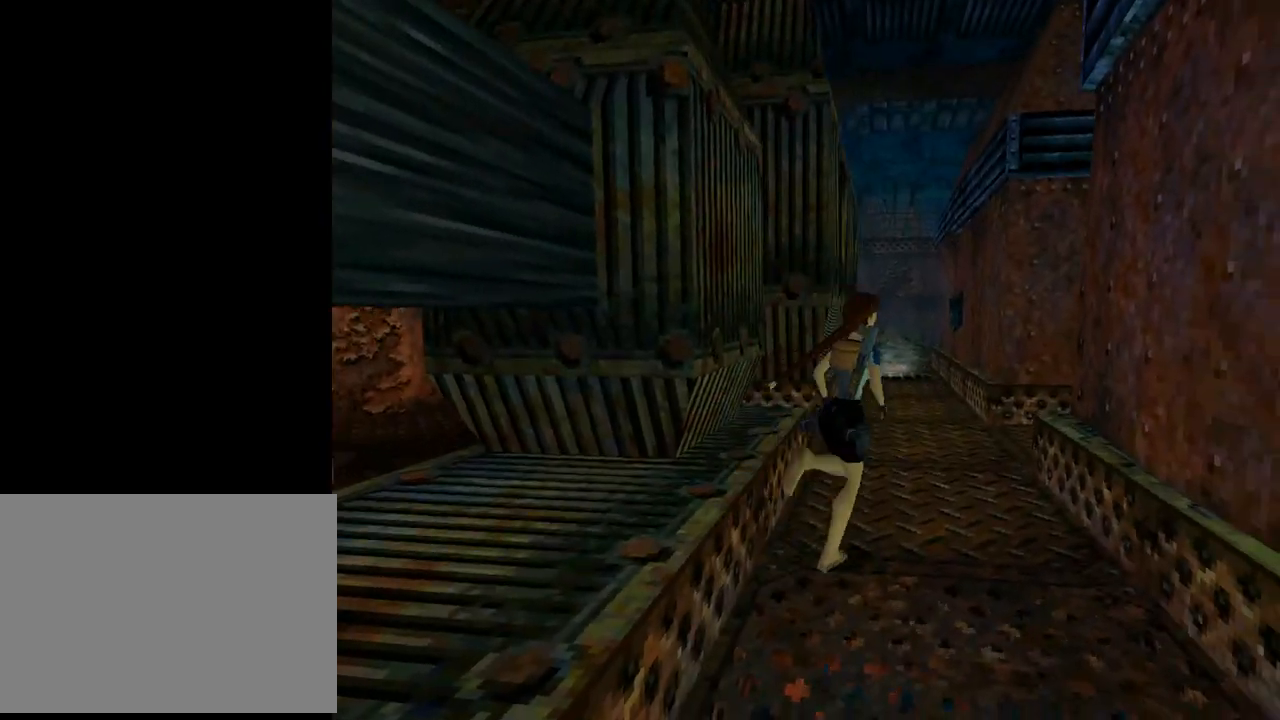
{"buttons": ["DPAD_RIGHT"], "left_stick": "center", "events": []}
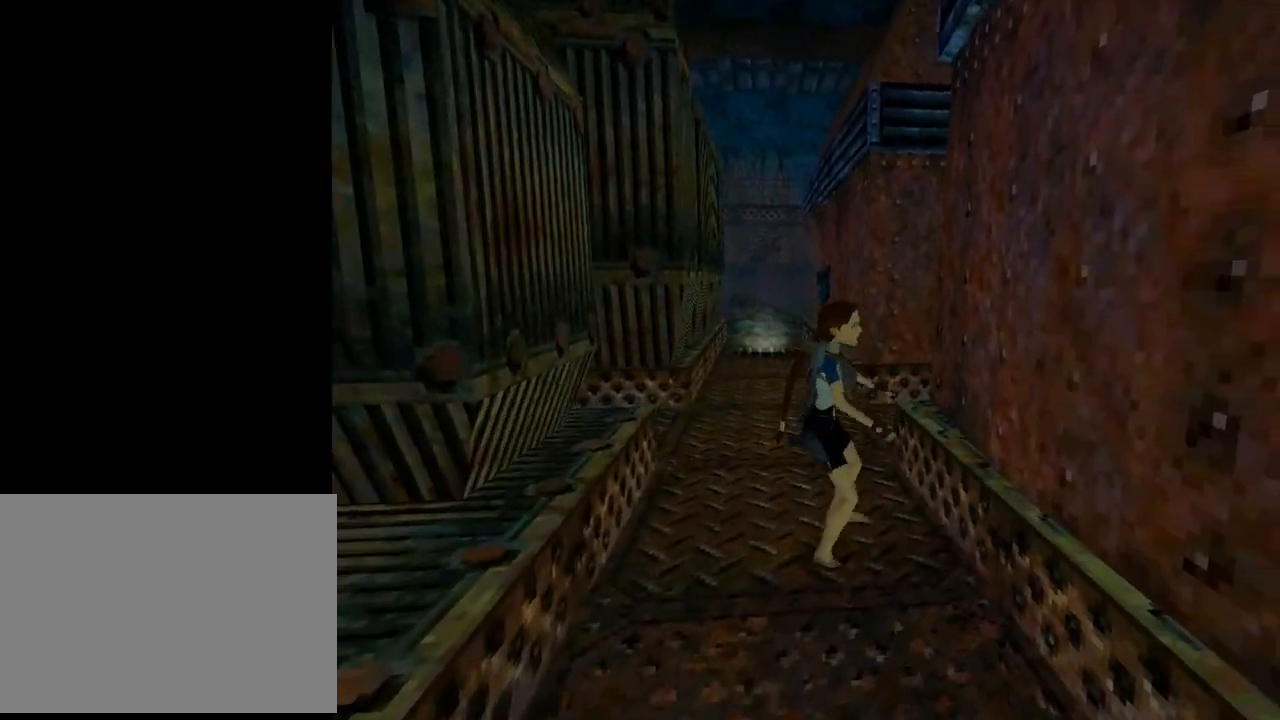
{"buttons": ["DPAD_LEFT"], "left_stick": "center", "events": [[133, "DPAD_UP", "down"], [200, "DPAD_RIGHT", "up"], [267, "DPAD_LEFT", "down"], [367, "DPAD_UP", "up"]]}
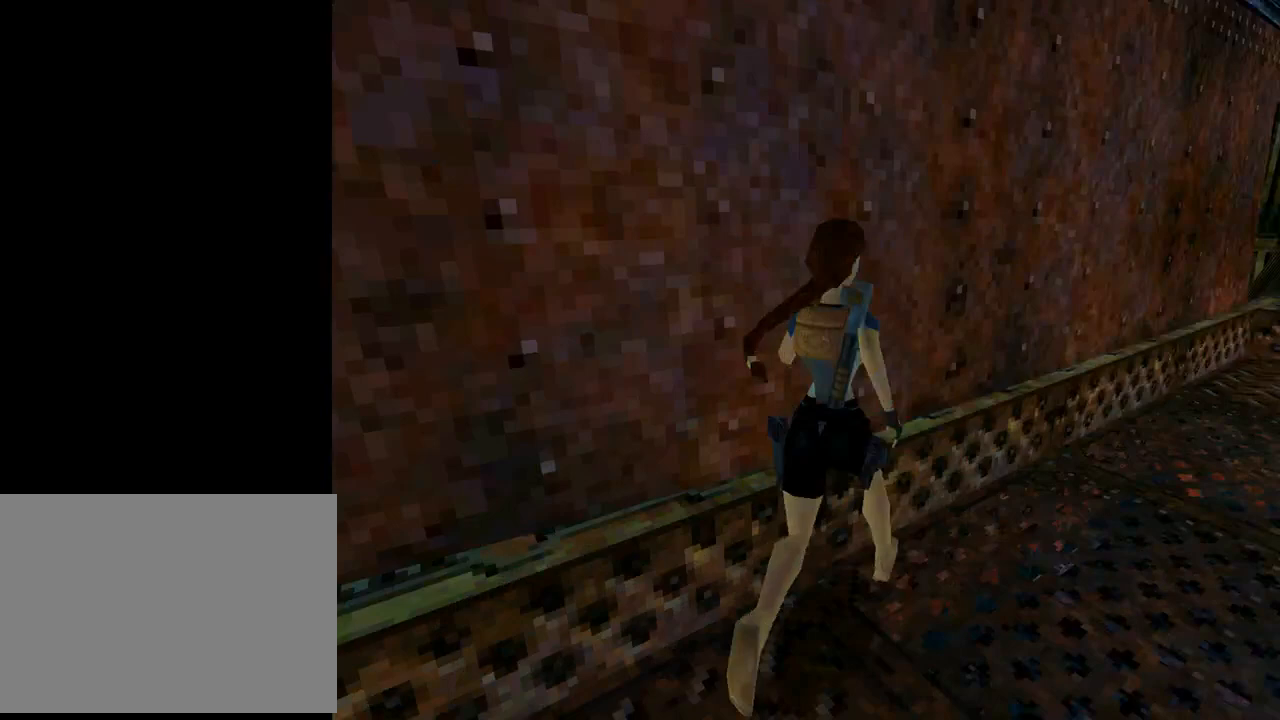
{"buttons": ["DPAD_LEFT"], "left_stick": "center", "events": []}
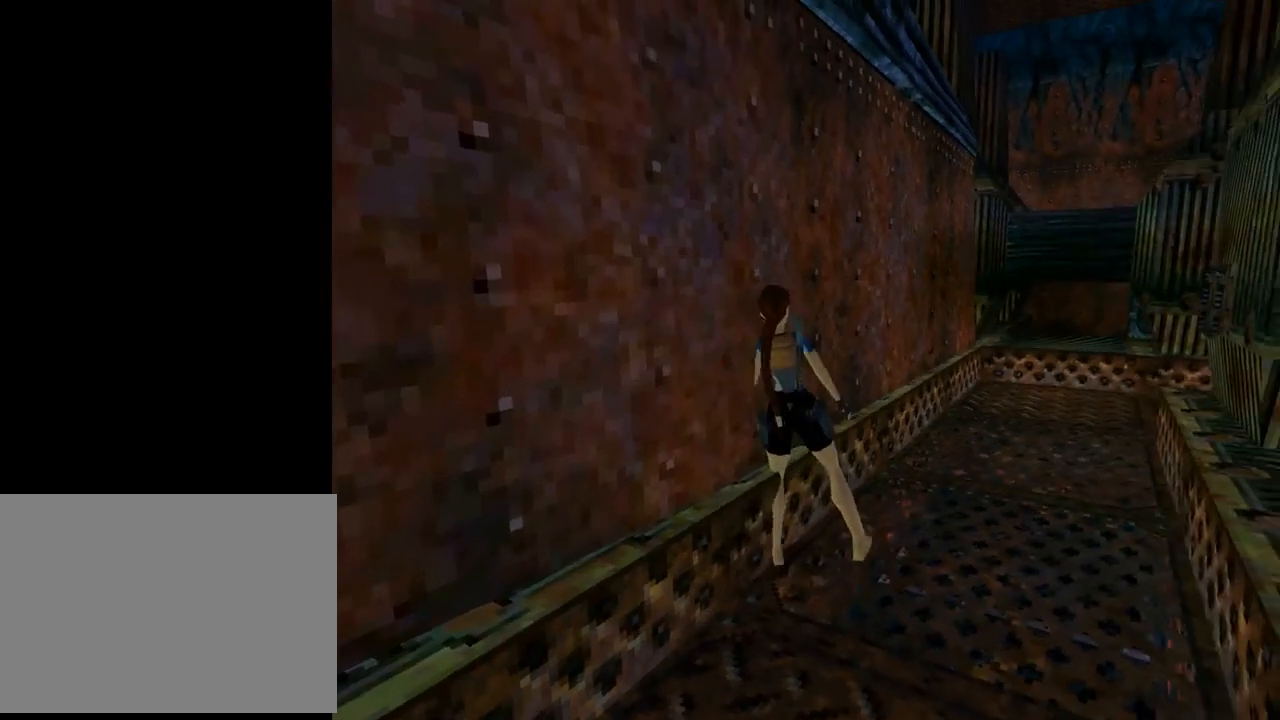
{"buttons": ["SQUARE", "DPAD_LEFT"], "left_stick": "center", "events": [[367, "SQUARE", "down"]]}
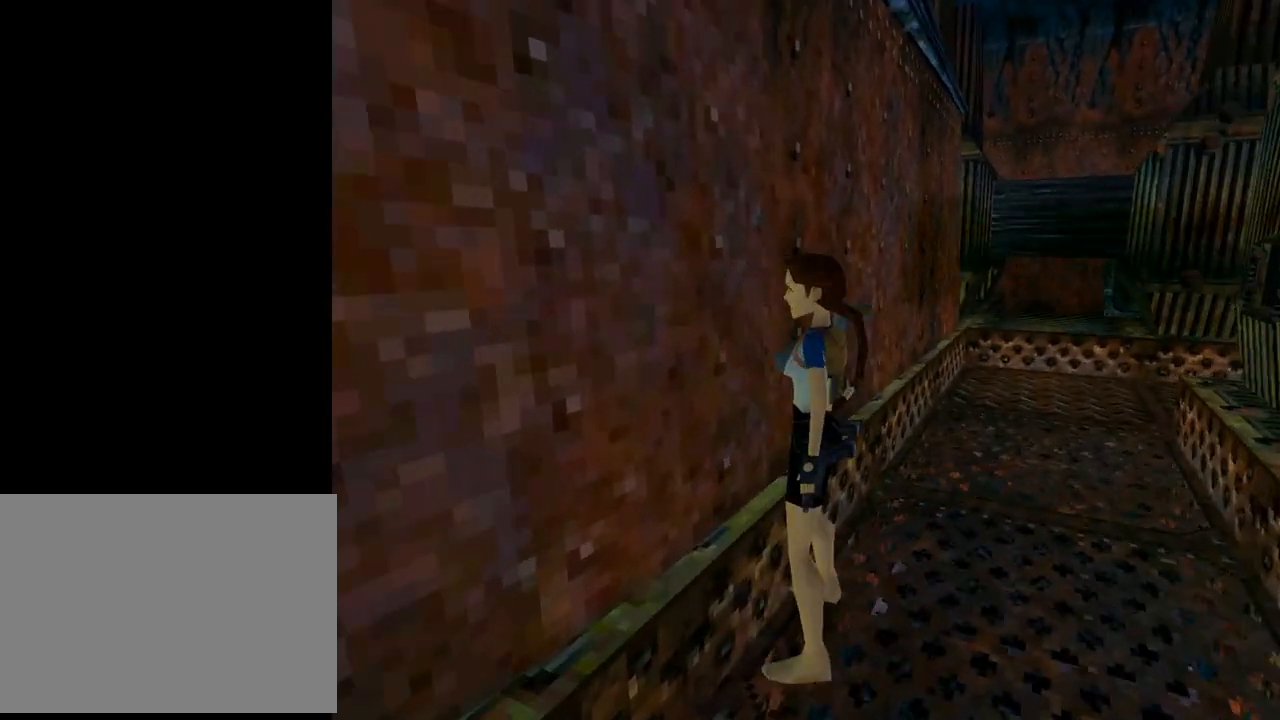
{"buttons": ["CROSS"], "left_stick": "center", "events": [[67, "DPAD_LEFT", "up"], [67, "SQUARE", "up"], [167, "CROSS", "down"]]}
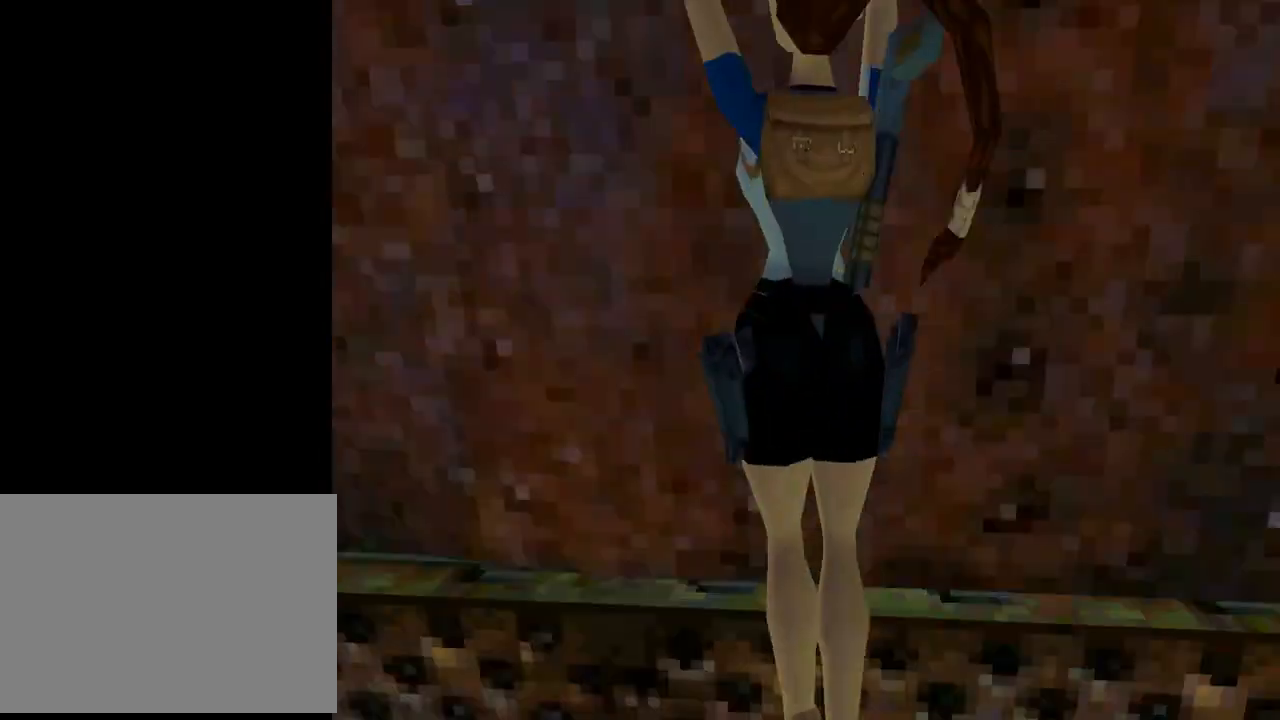
{"buttons": ["CROSS"], "left_stick": "center", "events": []}
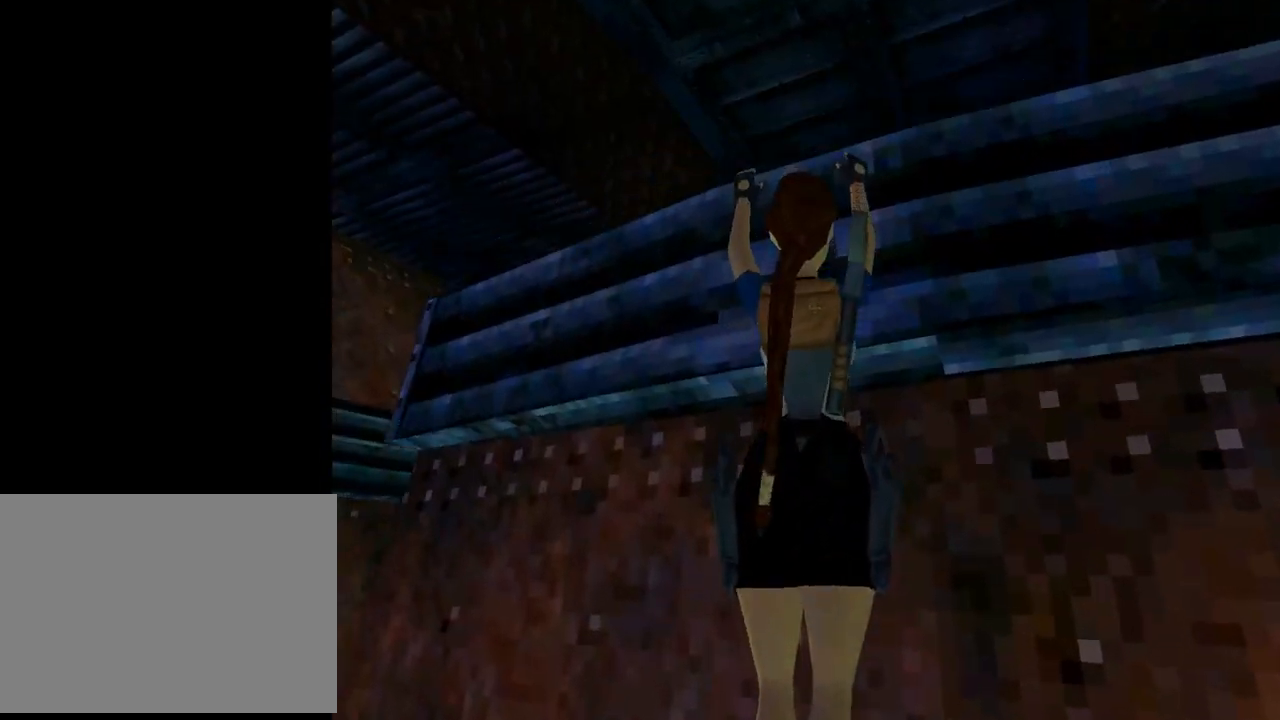
{"buttons": ["CROSS", "DPAD_UP", "DPAD_LEFT"], "left_stick": "center", "events": [[233, "DPAD_UP", "down"], [433, "DPAD_LEFT", "down"]]}
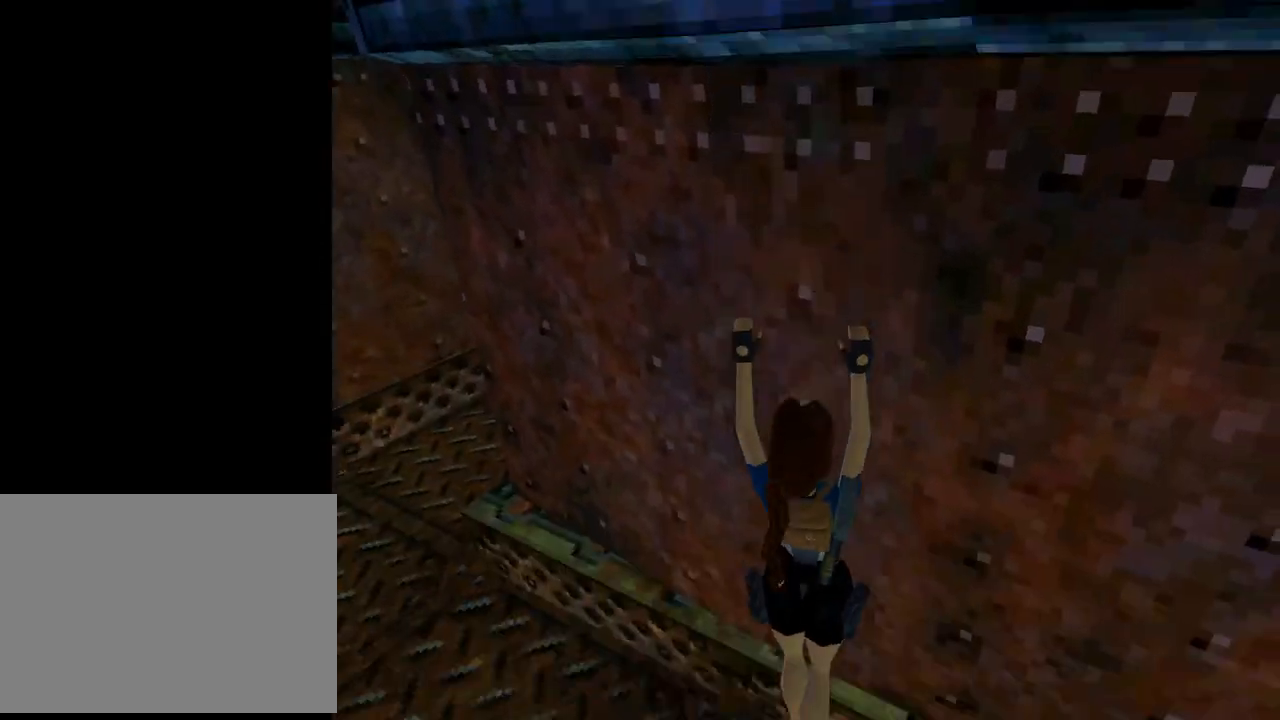
{"buttons": ["DPAD_UP", "DPAD_LEFT"], "left_stick": "center", "events": [[67, "CROSS", "up"]]}
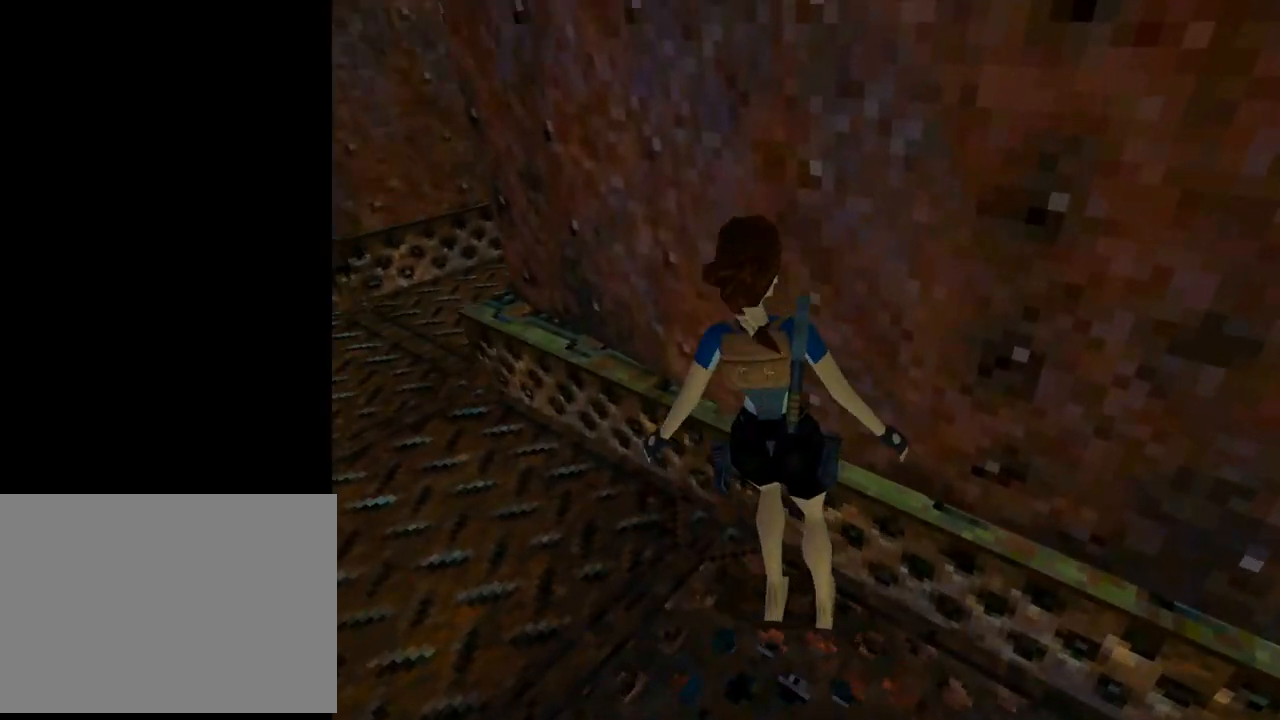
{"buttons": ["DPAD_UP"], "left_stick": "center", "events": [[500, "DPAD_LEFT", "up"]]}
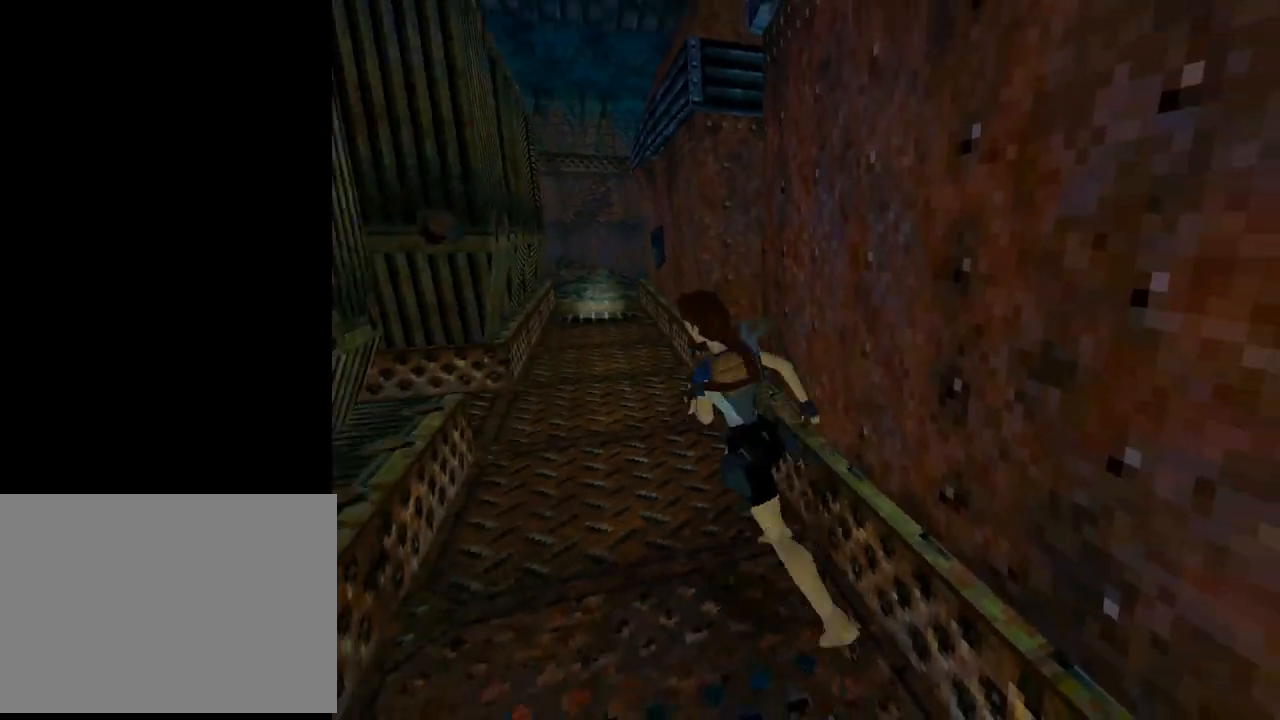
{"buttons": ["DPAD_RIGHT"], "left_stick": "center", "events": [[100, "DPAD_RIGHT", "down"], [133, "DPAD_UP", "up"]]}
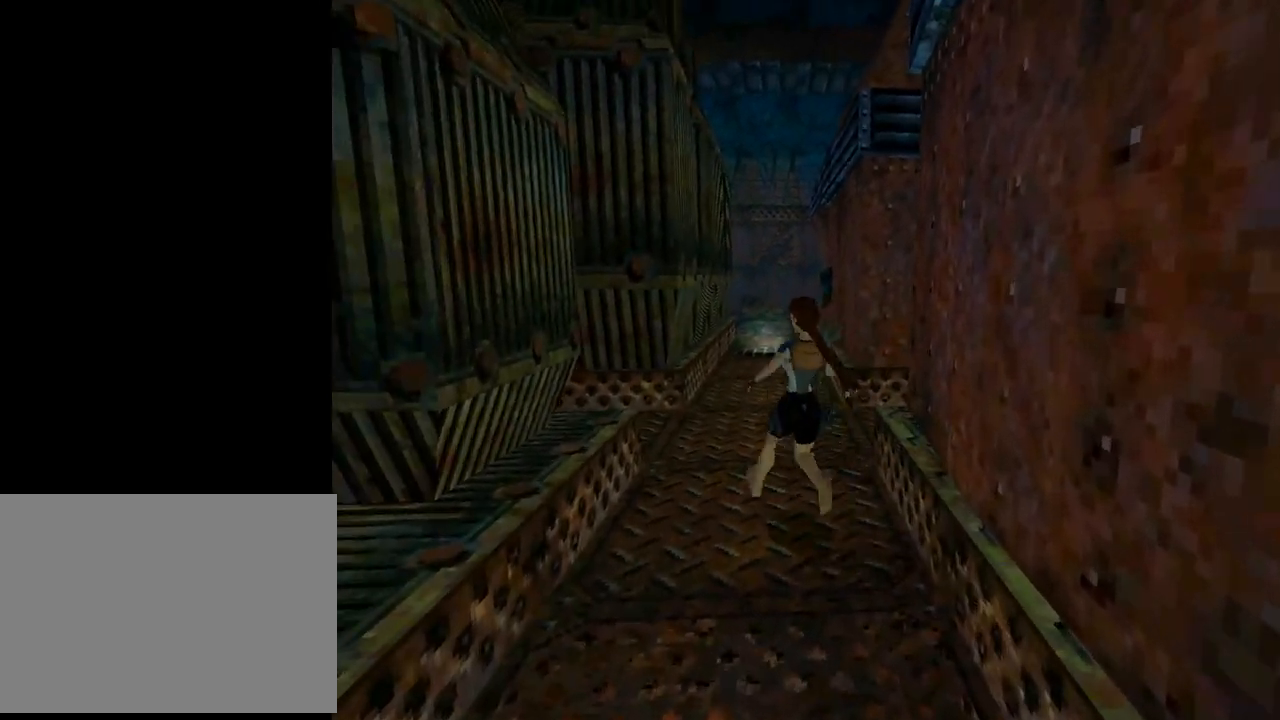
{"buttons": ["DPAD_RIGHT"], "left_stick": "center", "events": []}
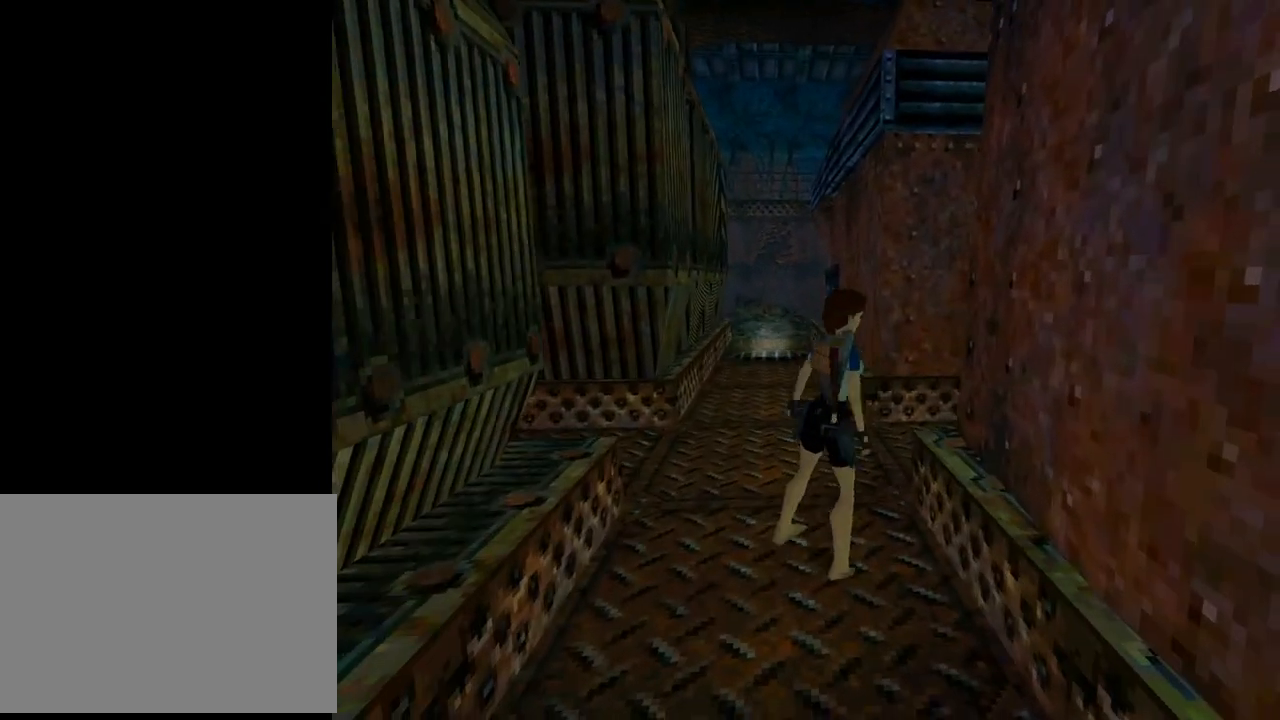
{"buttons": [], "left_stick": "center", "events": [[233, "DPAD_RIGHT", "up"], [233, "DPAD_UP", "down"], [367, "DPAD_UP", "up"]]}
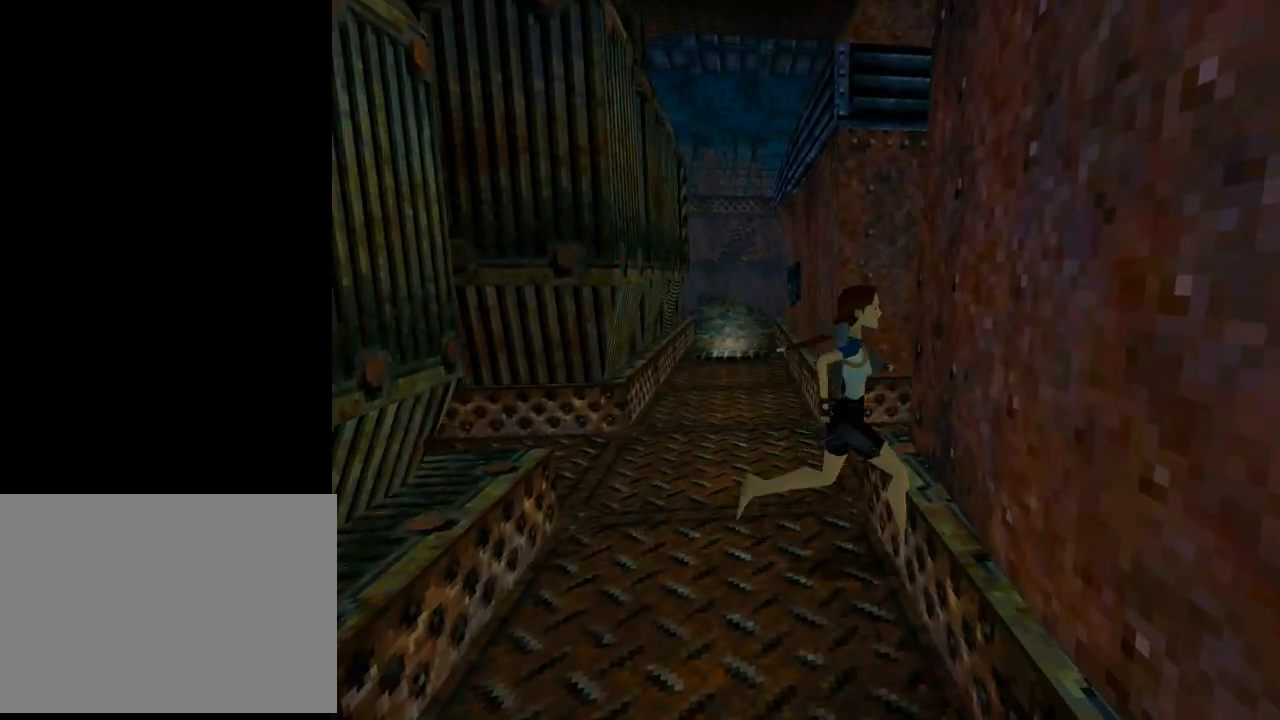
{"buttons": ["CROSS"], "left_stick": "center", "events": [[167, "SQUARE", "down"], [333, "SQUARE", "up"], [467, "CROSS", "down"]]}
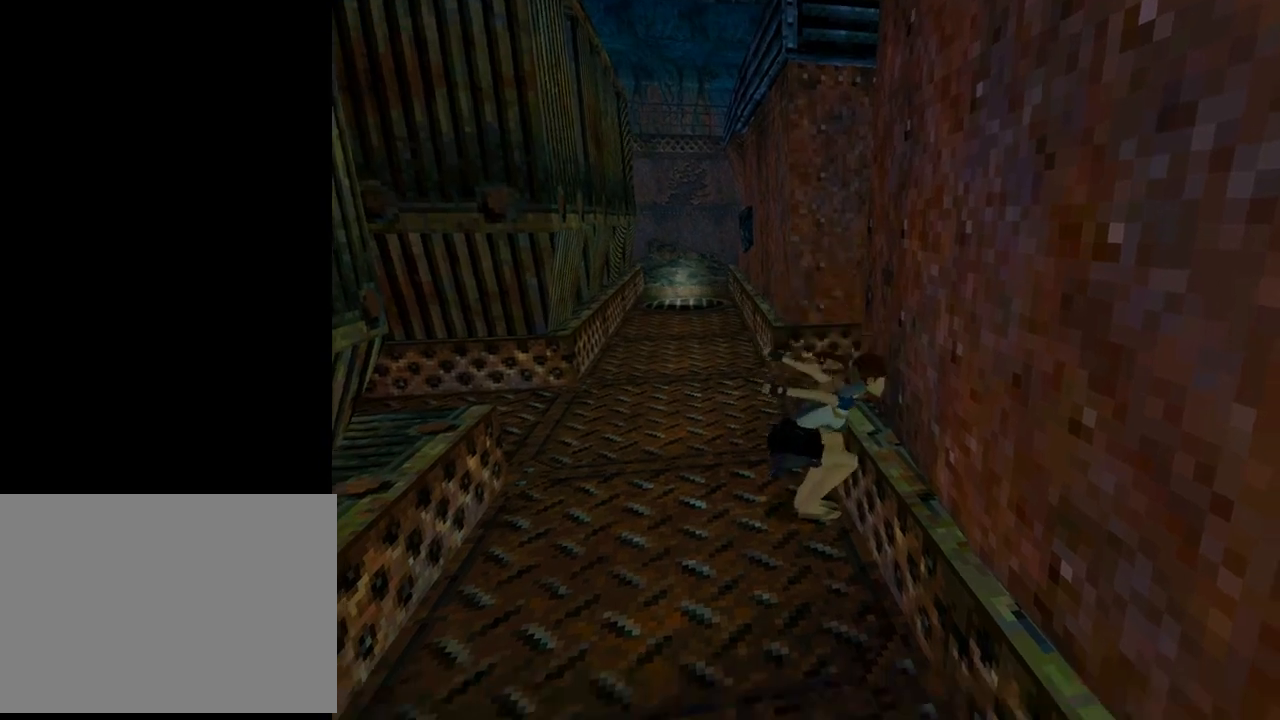
{"buttons": ["CROSS", "DPAD_UP"], "left_stick": "center", "events": [[267, "DPAD_UP", "down"]]}
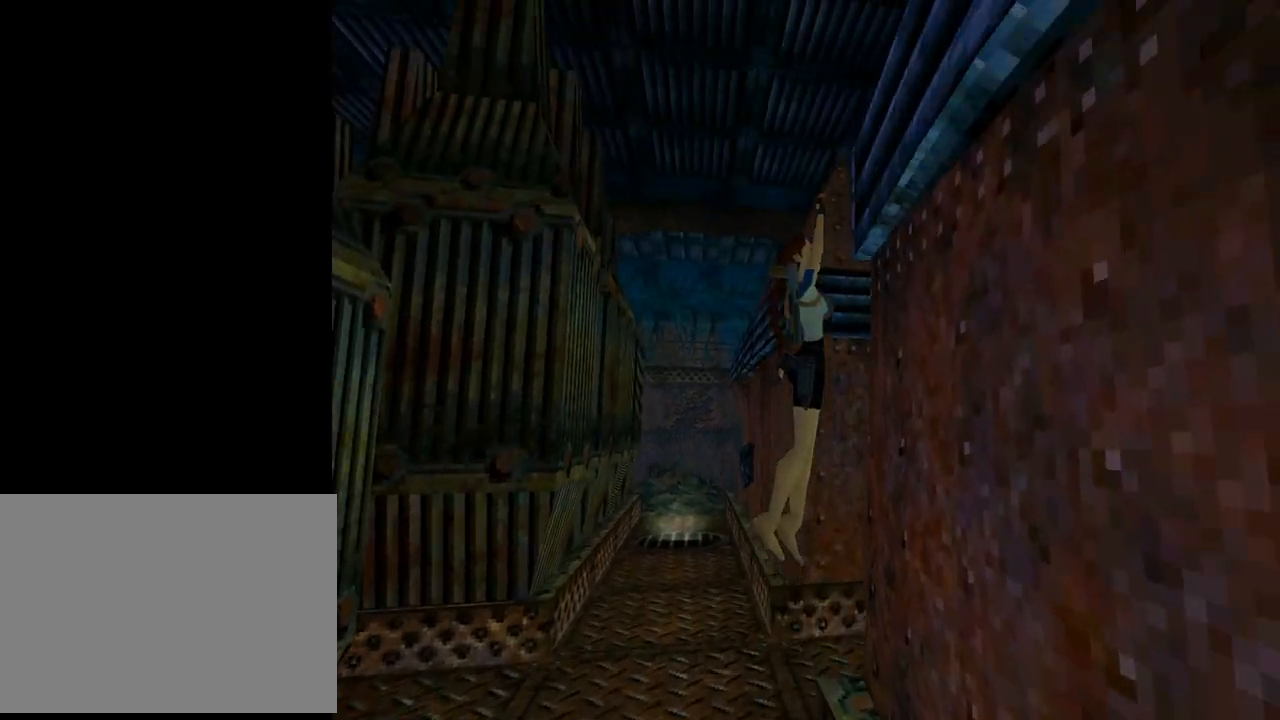
{"buttons": ["CROSS", "L1", "DPAD_UP"], "left_stick": "center", "events": [[467, "L1", "down"]]}
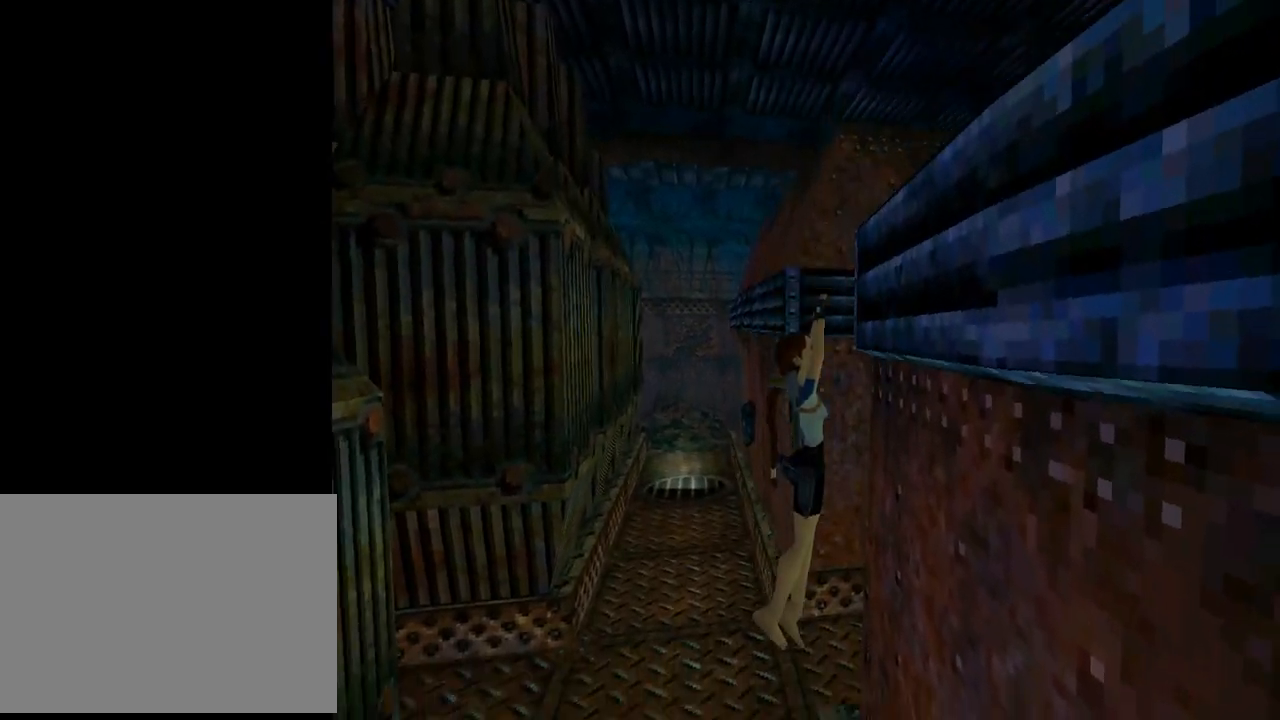
{"buttons": ["CROSS", "DPAD_UP", "DPAD_LEFT"], "left_stick": "center", "events": [[133, "L1", "up"], [167, "DPAD_LEFT", "down"]]}
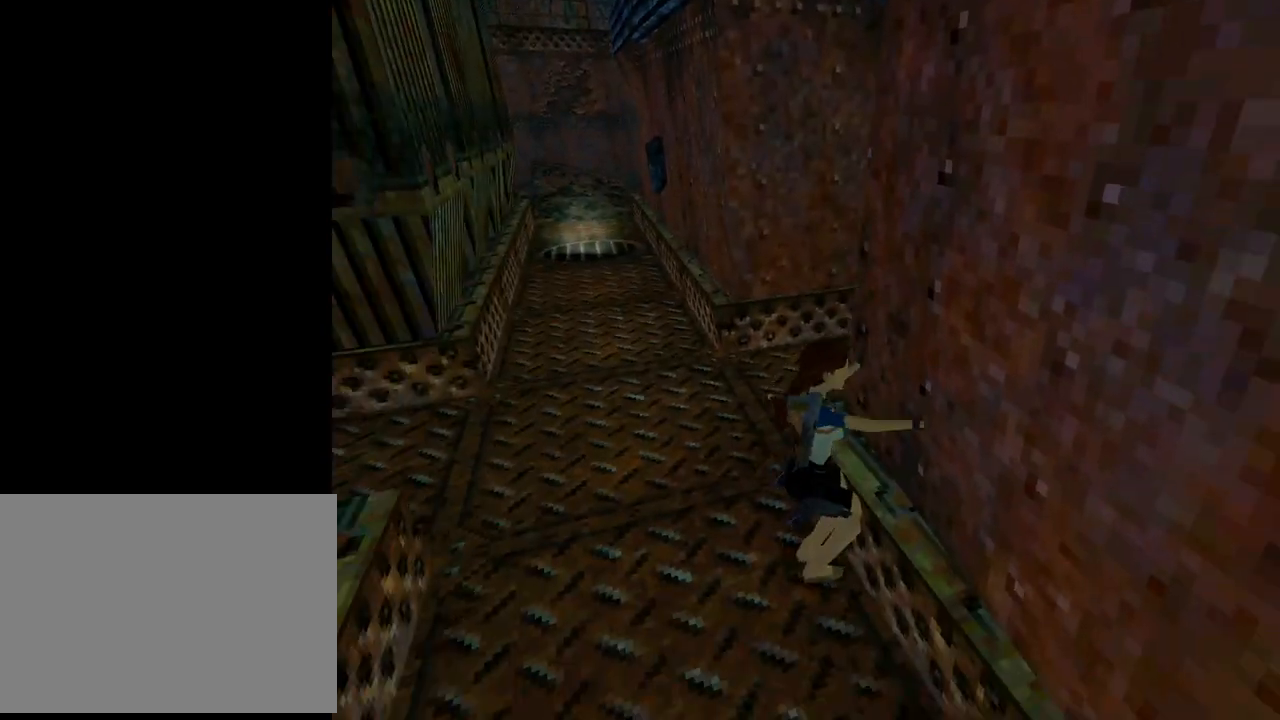
{"buttons": ["DPAD_UP", "DPAD_LEFT"], "left_stick": "center", "events": [[167, "CROSS", "up"]]}
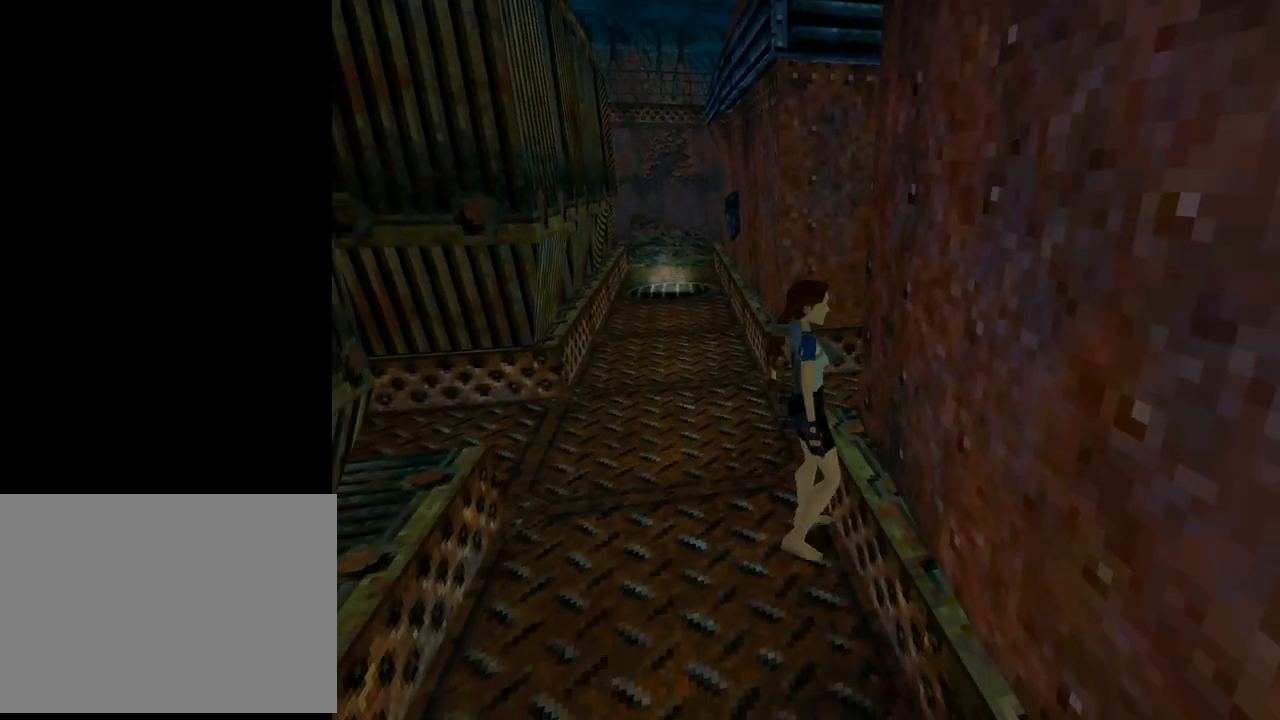
{"buttons": ["DPAD_LEFT"], "left_stick": "center", "events": [[233, "DPAD_UP", "up"]]}